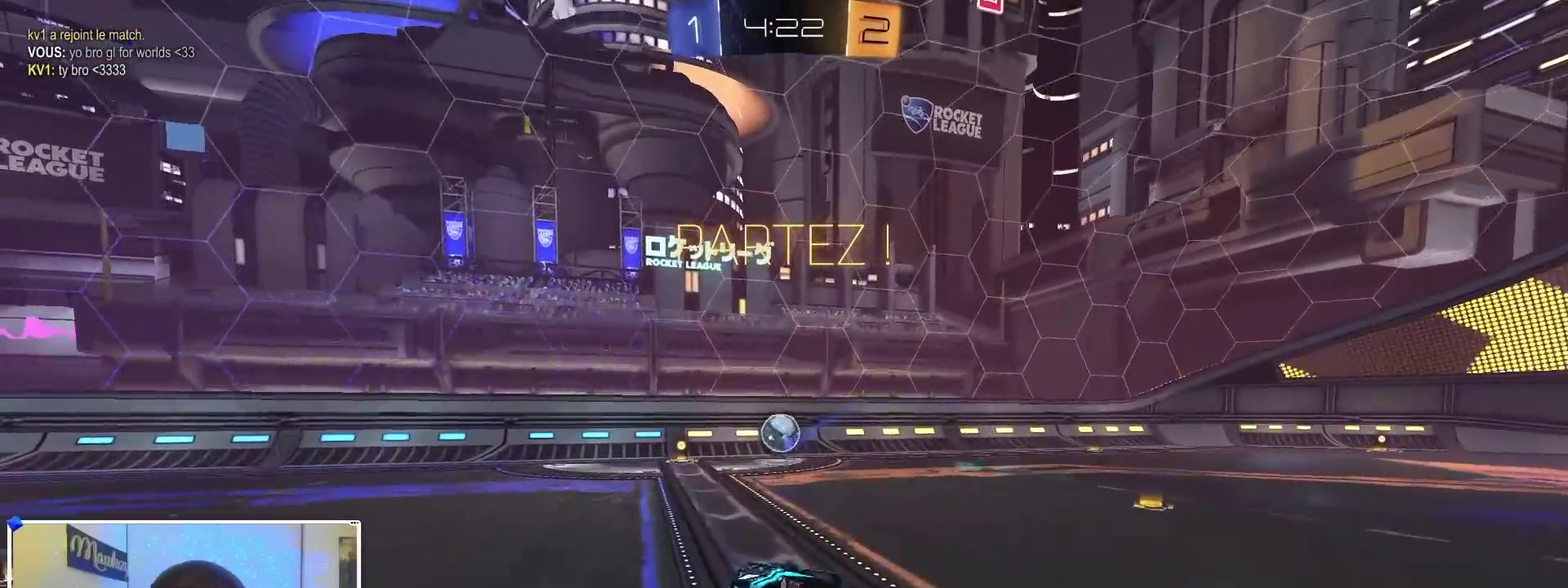
Gameplay with a controller (Xbox layout); each line is a JSON object with the inputs held at the frame after it (dt_ms = milliseconds from this image to that frame). "events" lists button and stick changes between this image and that frame as [ms after this image, input, new state], when the widget could be followed in between. Not read: R2.
{"dt_ms": 500, "buttons": ["B"], "left_stick": "down-right", "right_stick": "center", "events": [[300, "left_stick", "down"], [417, "left_stick", "down-right"], [483, "X", "up"], [500, "A", "up"]]}
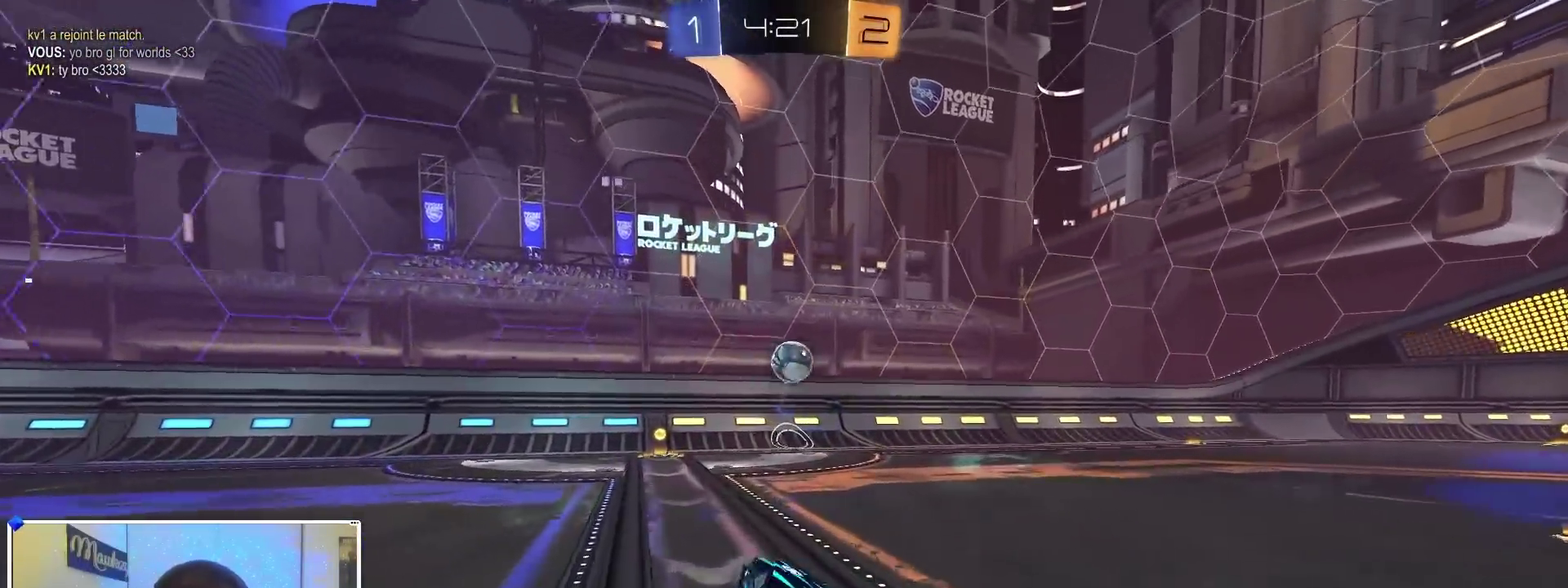
{"dt_ms": 500, "buttons": ["L2", "R1"], "left_stick": "down-left", "right_stick": "center"}
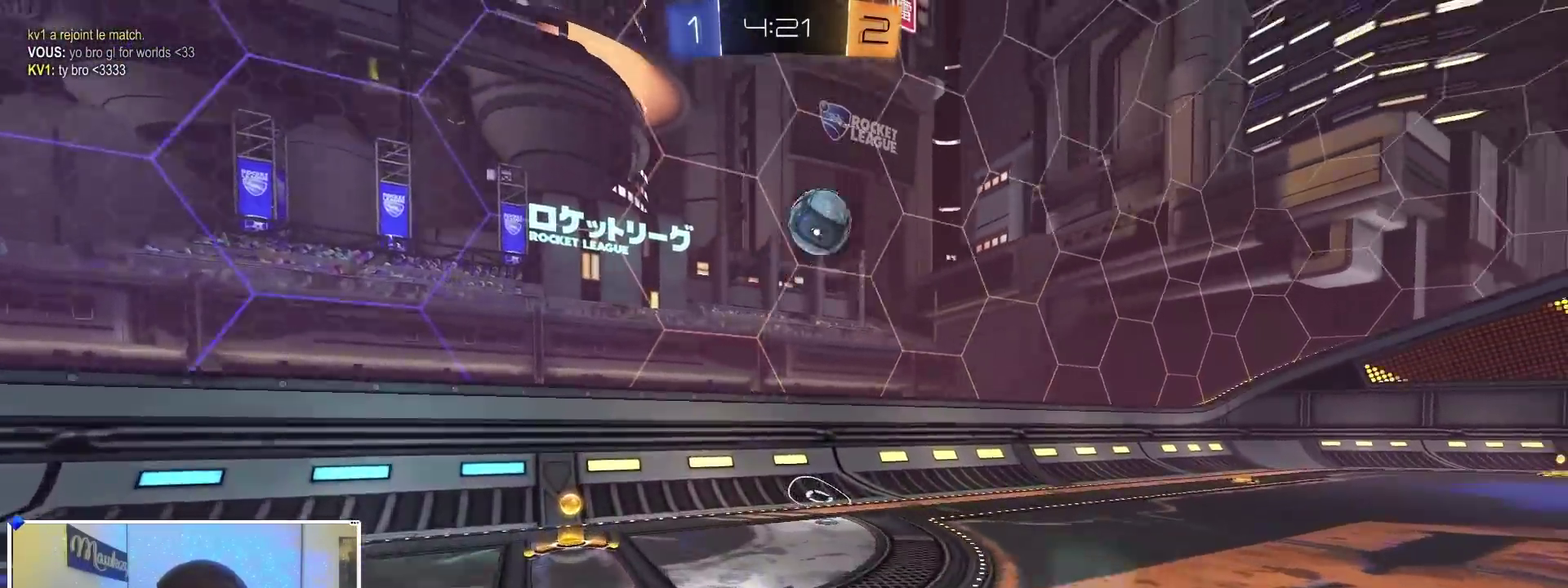
{"dt_ms": 400, "buttons": [], "left_stick": "down-left", "right_stick": "center", "events": [[50, "left_stick", "left"], [183, "L2", "up"], [183, "left_stick", "down-left"], [233, "left_stick", "left"], [383, "R1", "up"], [383, "left_stick", "down-left"]]}
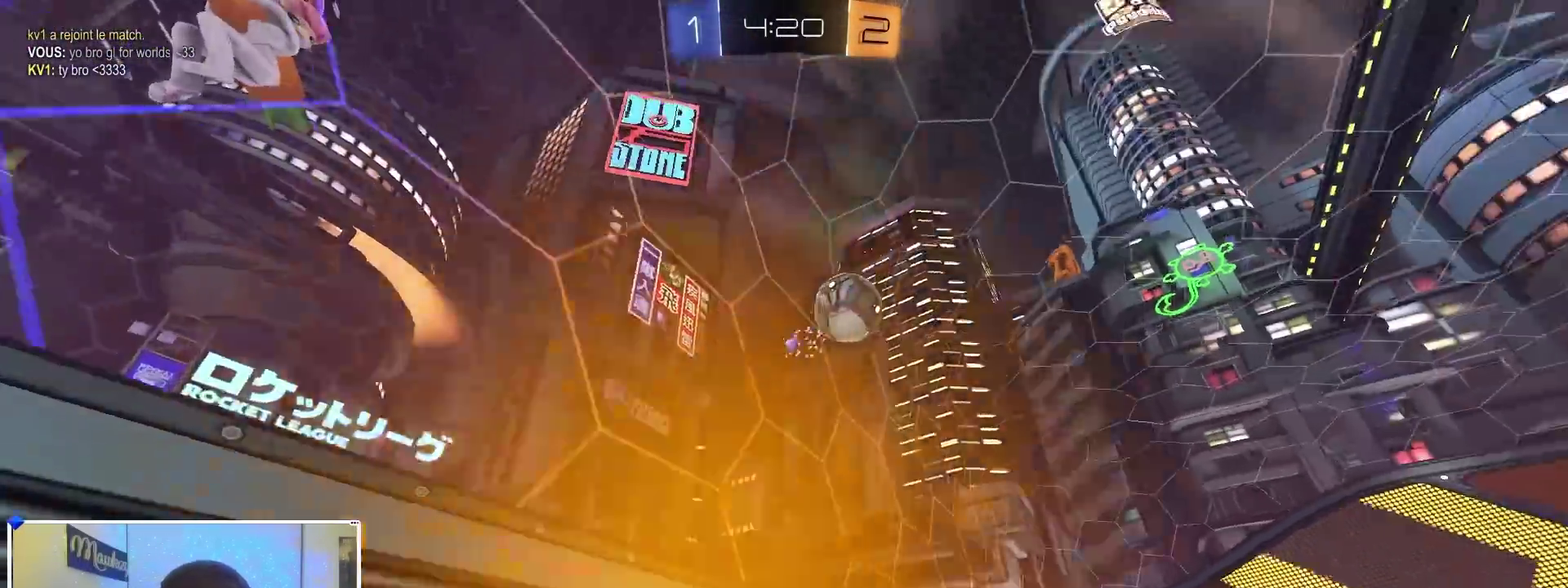
{"dt_ms": 600, "buttons": ["X"], "left_stick": "right", "right_stick": "center", "events": [[167, "left_stick", "center"], [250, "left_stick", "right"], [550, "X", "down"]]}
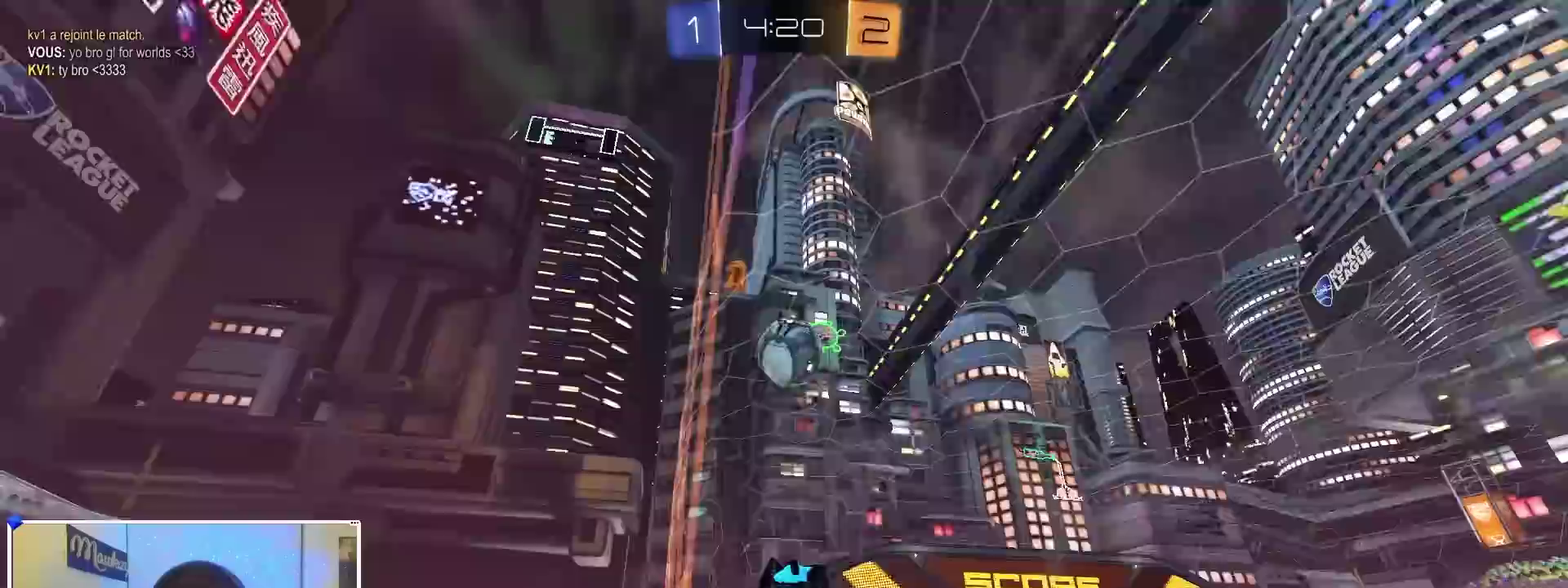
{"dt_ms": 600, "buttons": [], "left_stick": "right", "right_stick": "center", "events": [[17, "X", "up"], [467, "L2", "down"], [600, "L2", "up"]]}
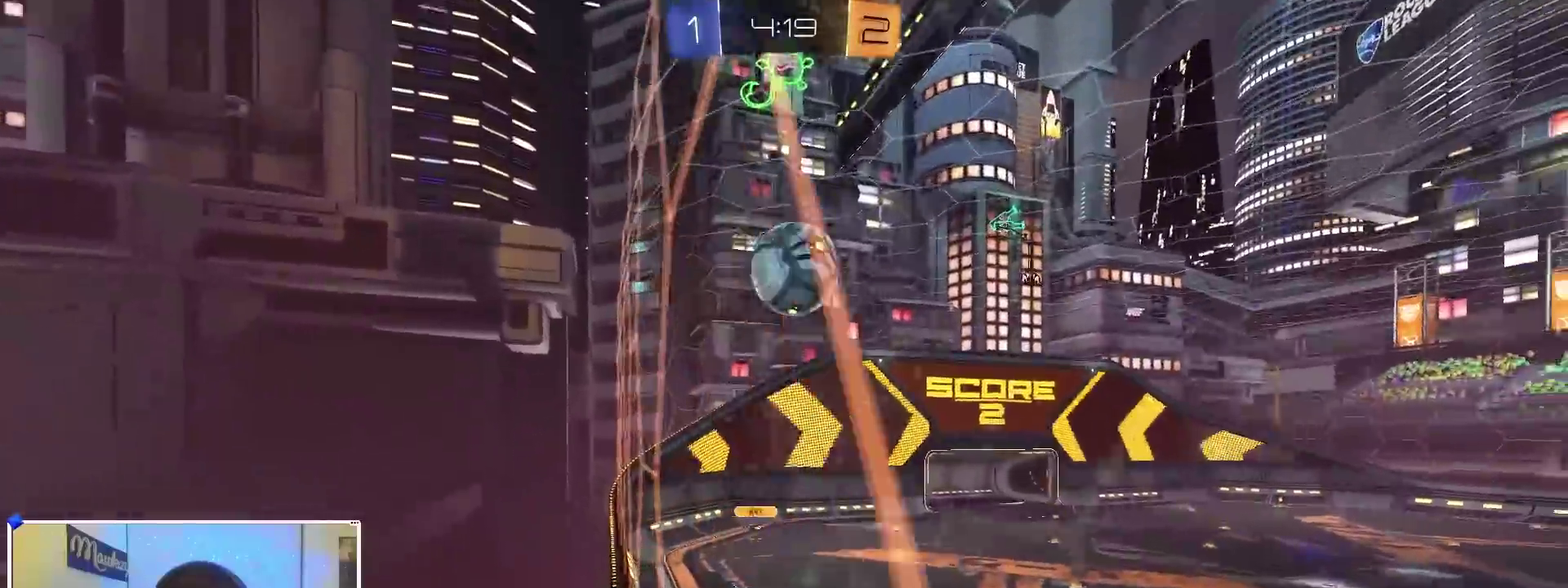
{"dt_ms": 400, "buttons": [], "left_stick": "center", "right_stick": "center", "events": [[267, "left_stick", "center"]]}
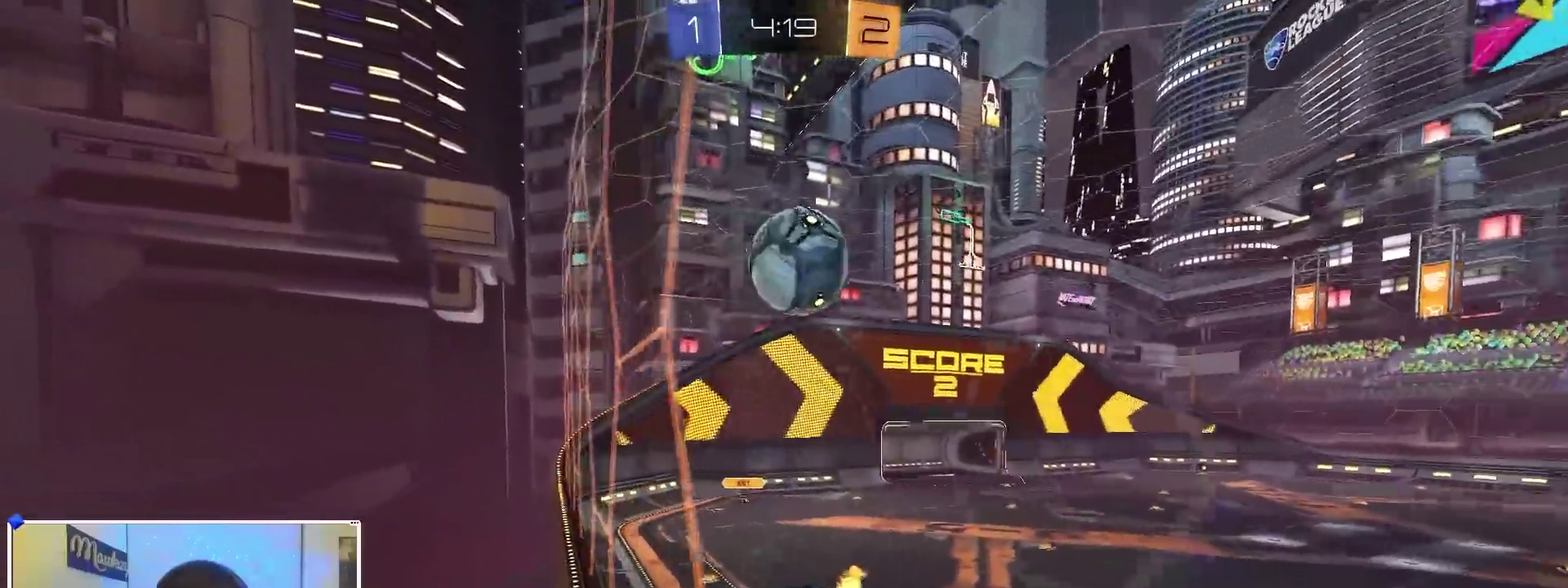
{"dt_ms": 600, "buttons": [], "left_stick": "center", "right_stick": "center", "events": [[133, "L2", "down"], [167, "left_stick", "up-right"], [250, "L2", "up"], [333, "left_stick", "center"], [450, "left_stick", "left"], [583, "left_stick", "center"]]}
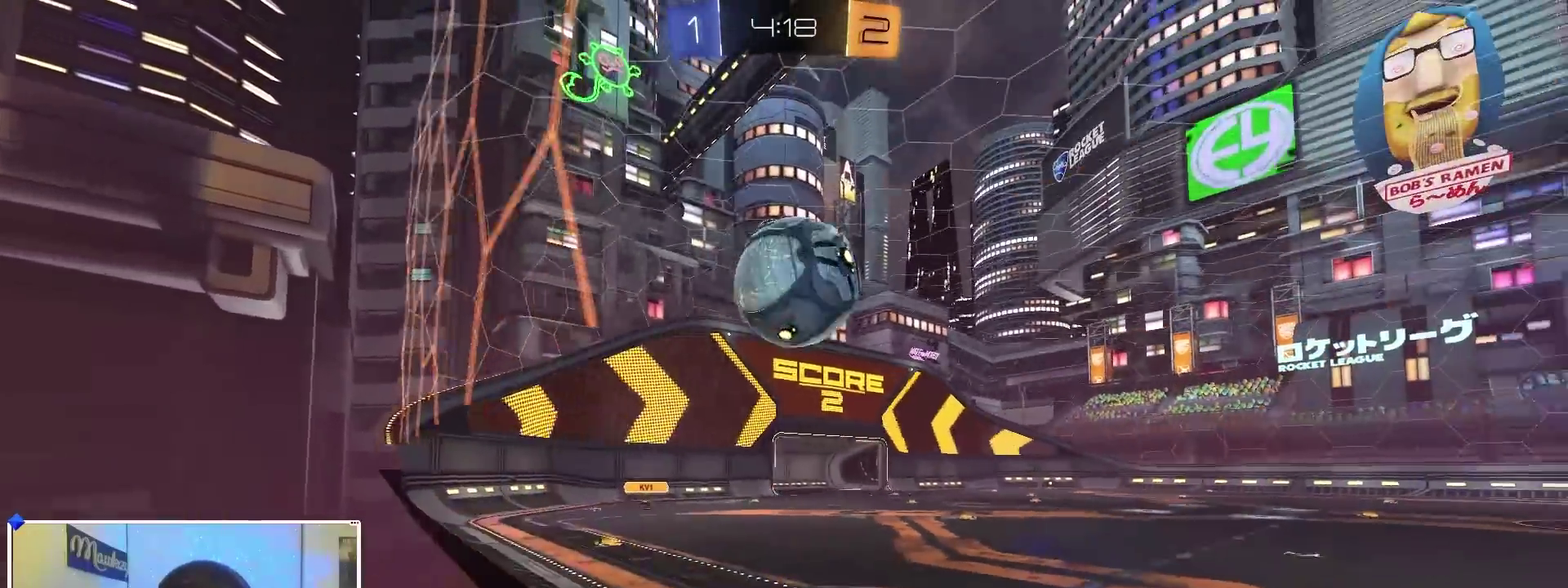
{"dt_ms": 400, "buttons": ["B"], "left_stick": "left", "right_stick": "center", "events": [[233, "B", "down"], [233, "Y", "down"], [317, "left_stick", "left"], [333, "Y", "up"]]}
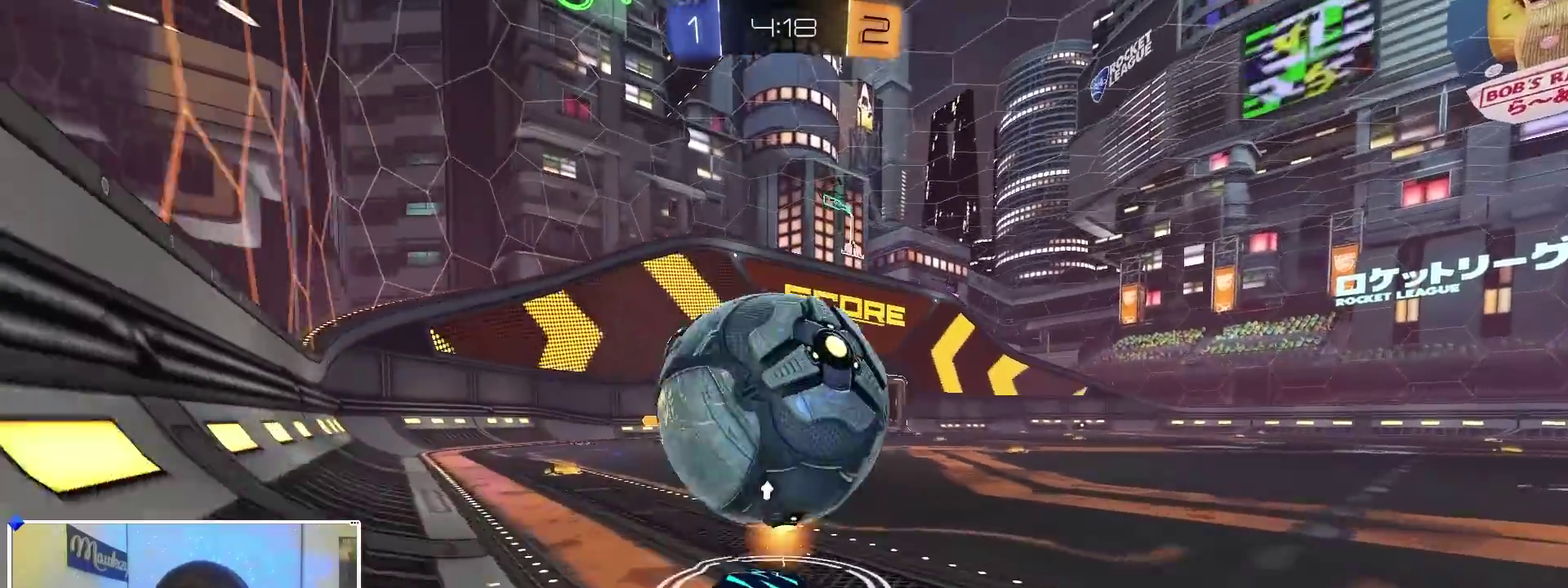
{"dt_ms": 500, "buttons": [], "left_stick": "center", "right_stick": "center", "events": [[17, "left_stick", "center"], [483, "B", "up"]]}
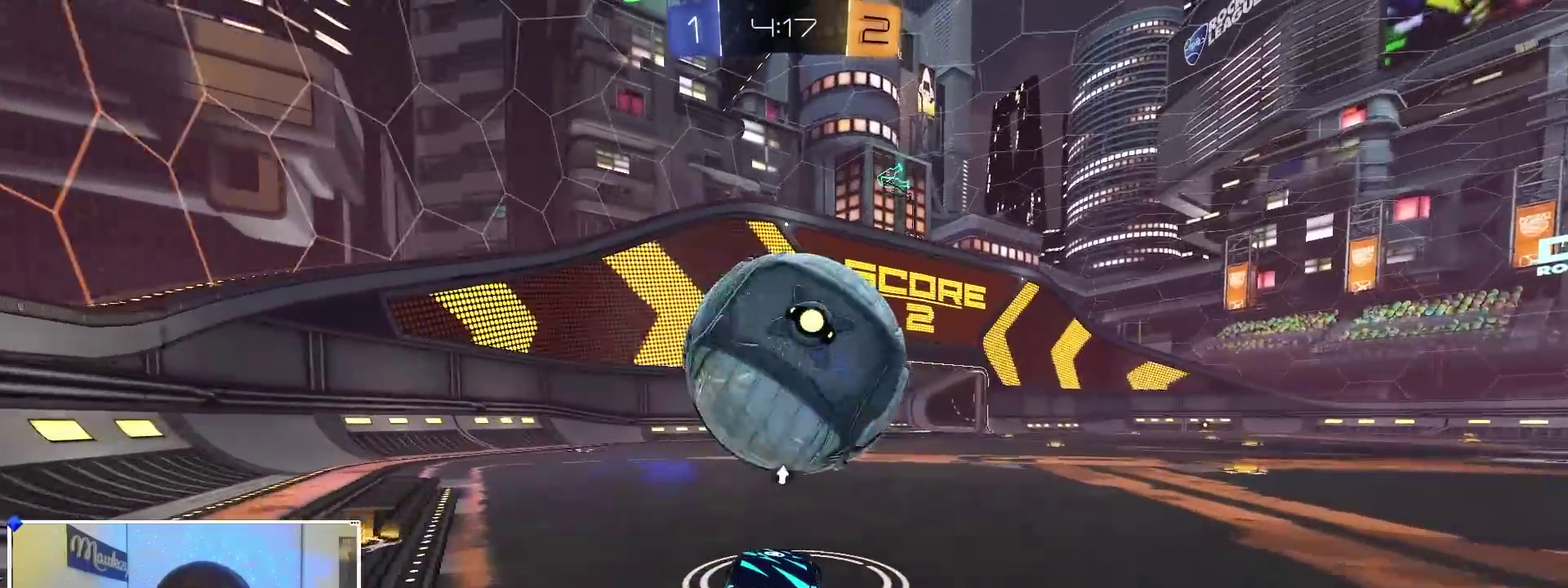
{"dt_ms": 500, "buttons": ["A", "B", "L1"], "left_stick": "down", "right_stick": "center", "events": [[117, "left_stick", "right"], [233, "left_stick", "left"], [267, "A", "down"], [367, "L1", "down"], [417, "left_stick", "down-left"], [467, "left_stick", "down"], [483, "B", "down"]]}
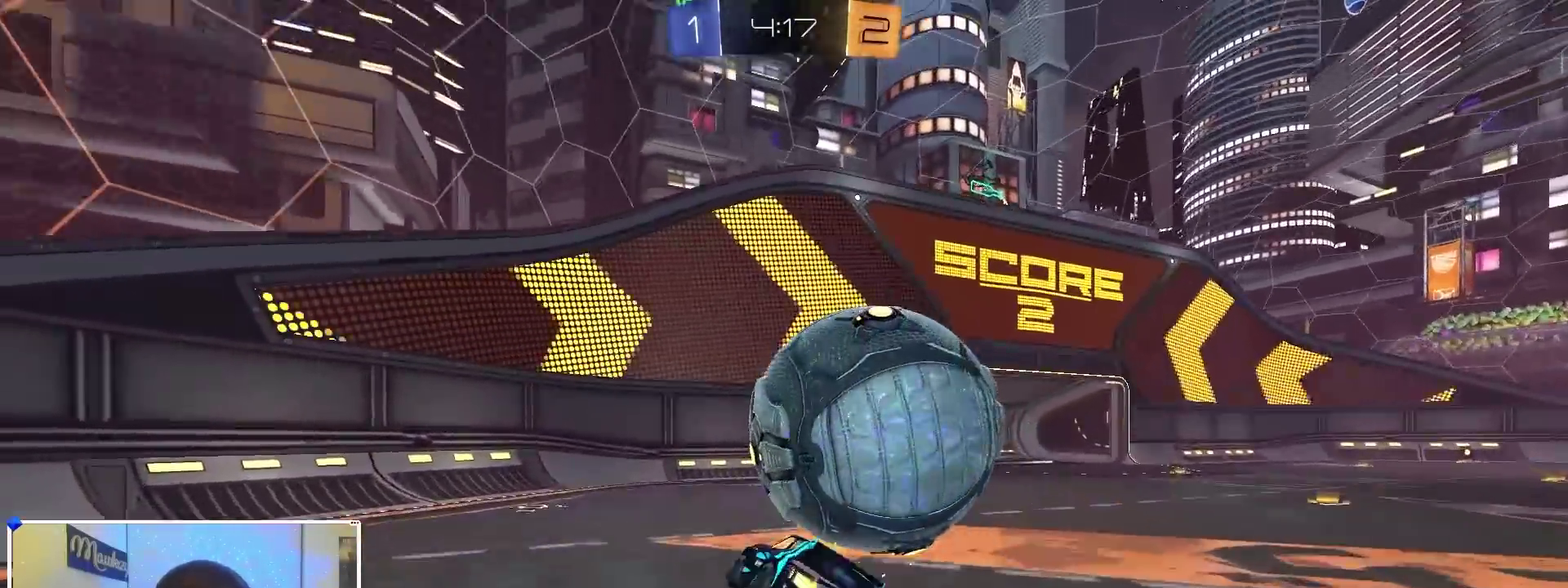
{"dt_ms": 500, "buttons": [], "left_stick": "up", "right_stick": "center", "events": [[17, "A", "up"], [17, "left_stick", "down-right"], [67, "A", "down"], [100, "L1", "up"], [117, "X", "down"], [183, "X", "up"], [267, "left_stick", "left"], [317, "A", "up"], [333, "left_stick", "up-left"], [367, "B", "up"], [383, "left_stick", "up"]]}
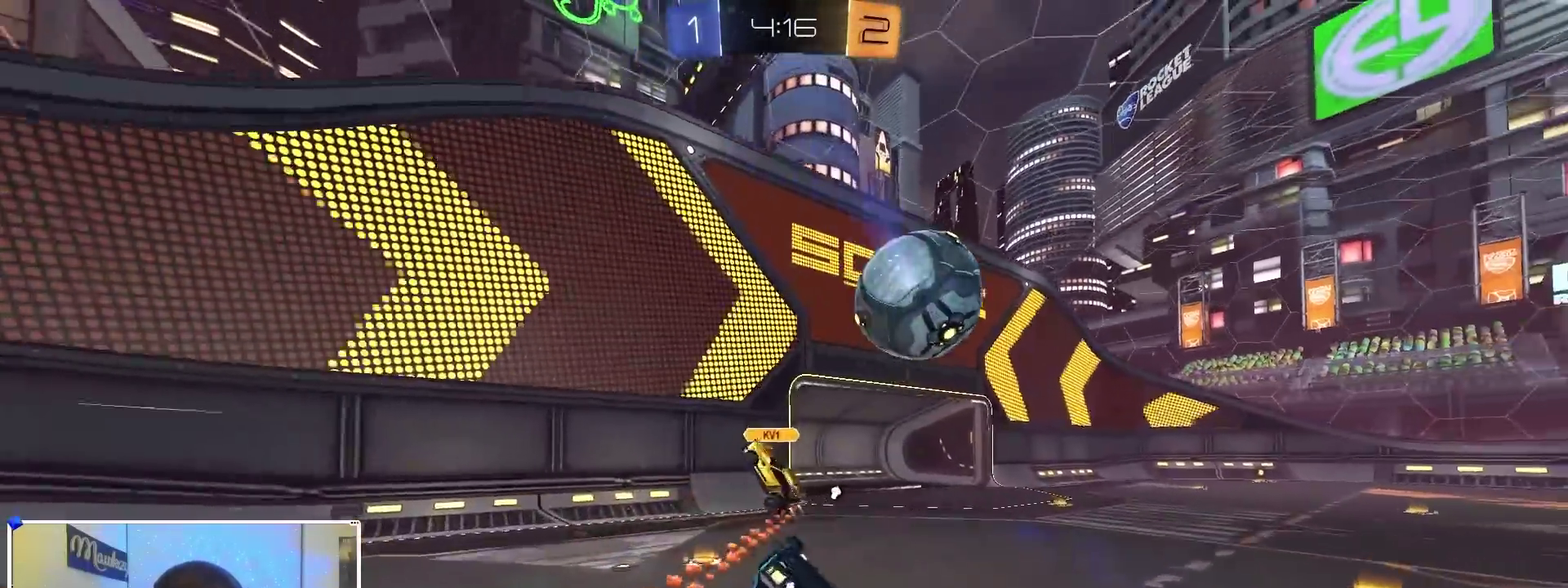
{"dt_ms": 500, "buttons": ["L2", "R1"], "left_stick": "right", "right_stick": "center", "events": [[133, "left_stick", "up-right"], [267, "left_stick", "center"], [283, "L2", "down"], [433, "left_stick", "right"], [467, "R1", "down"]]}
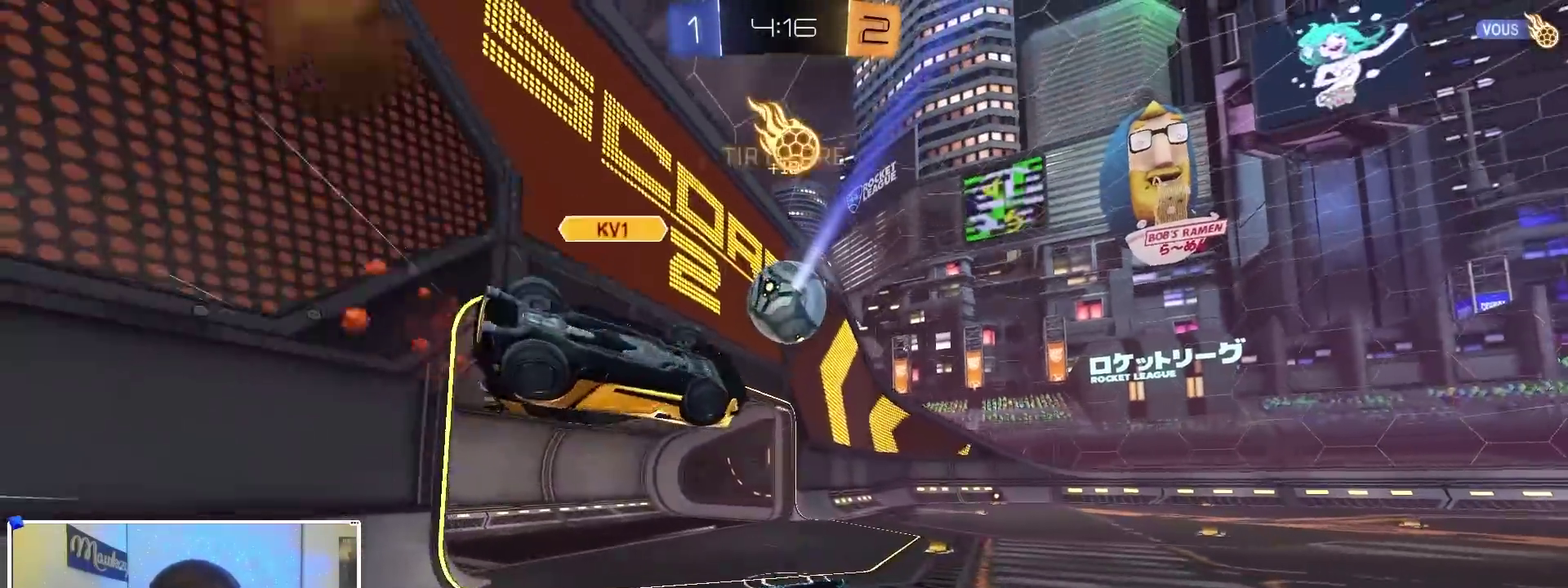
{"dt_ms": 400, "buttons": ["B"], "left_stick": "center", "right_stick": "center", "events": [[17, "L2", "up"], [33, "R1", "up"], [217, "B", "down"], [367, "left_stick", "center"]]}
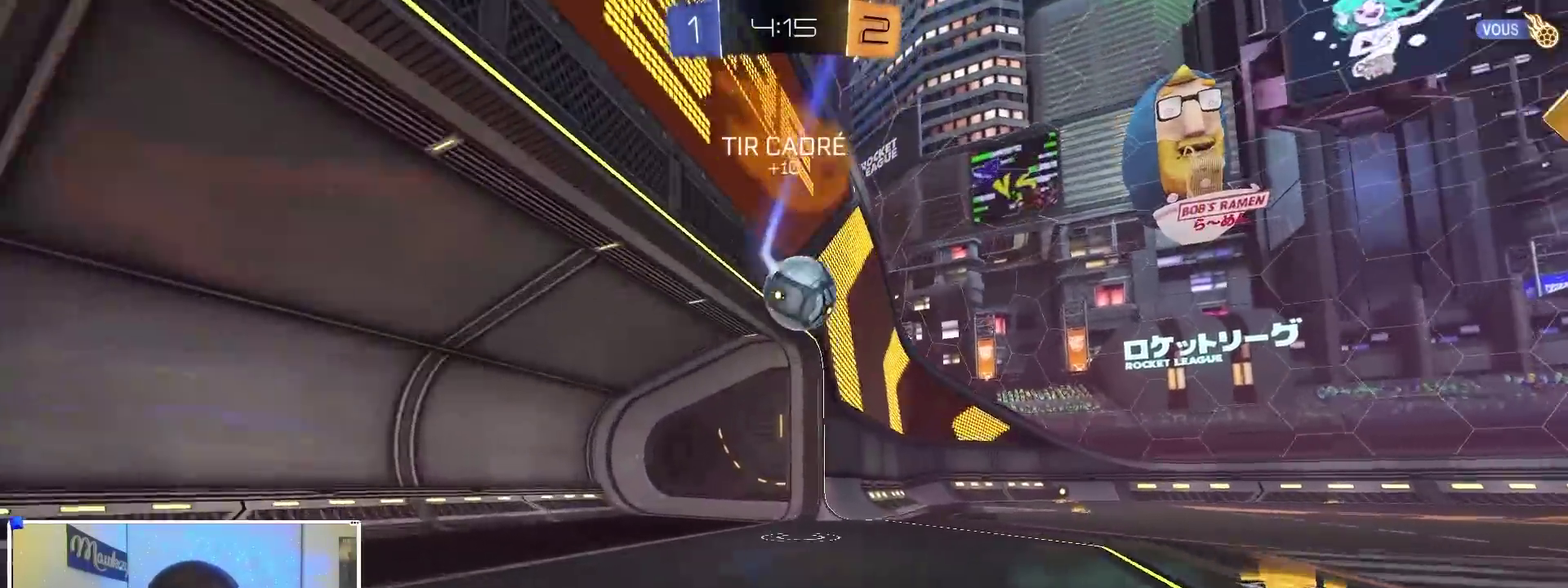
{"dt_ms": 600, "buttons": [], "left_stick": "center", "right_stick": "center", "events": [[233, "left_stick", "right"], [350, "left_stick", "left"], [533, "left_stick", "center"], [600, "B", "up"]]}
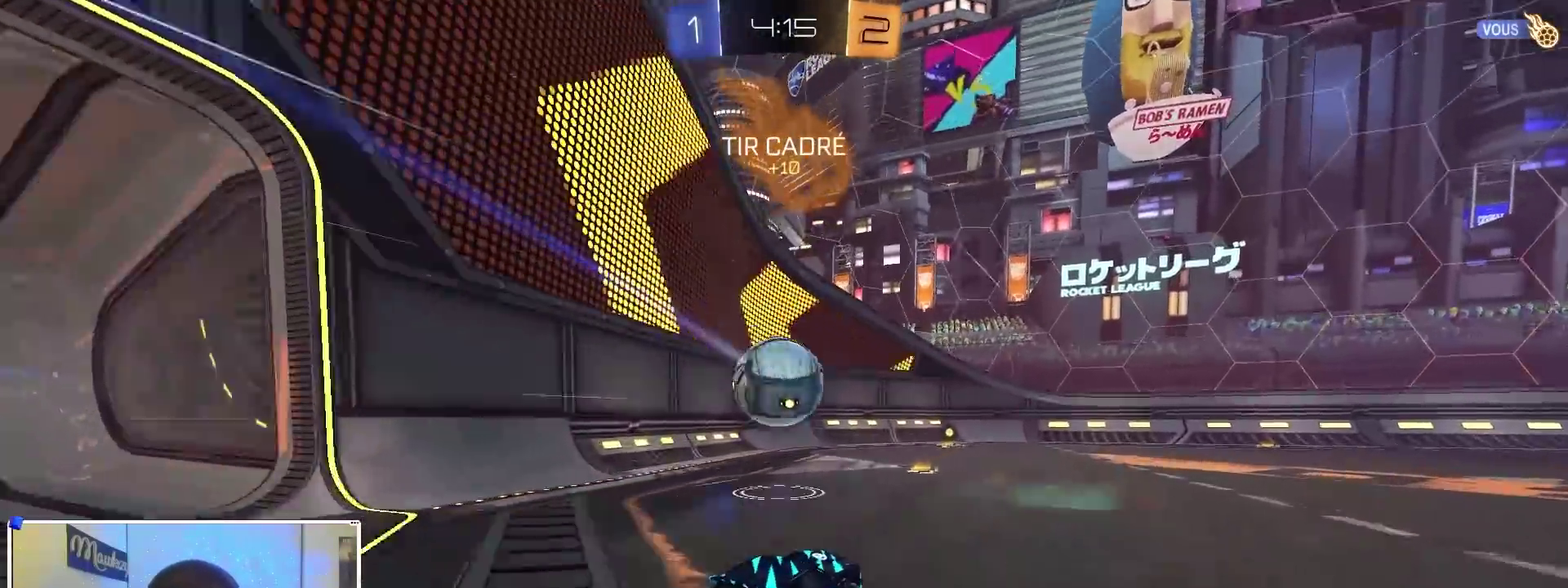
{"dt_ms": 300, "buttons": ["A"], "left_stick": "down", "right_stick": "center", "events": [[250, "A", "down"], [267, "left_stick", "down"]]}
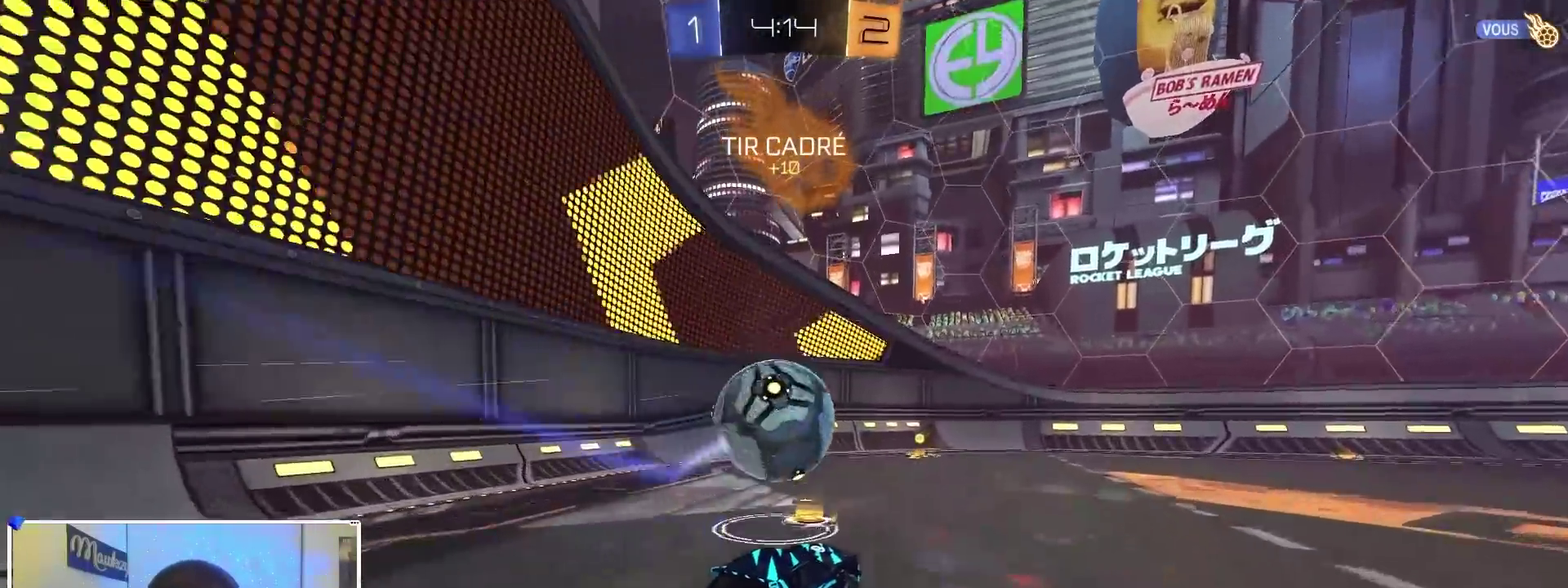
{"dt_ms": 700, "buttons": ["B", "R1"], "left_stick": "down", "right_stick": "center"}
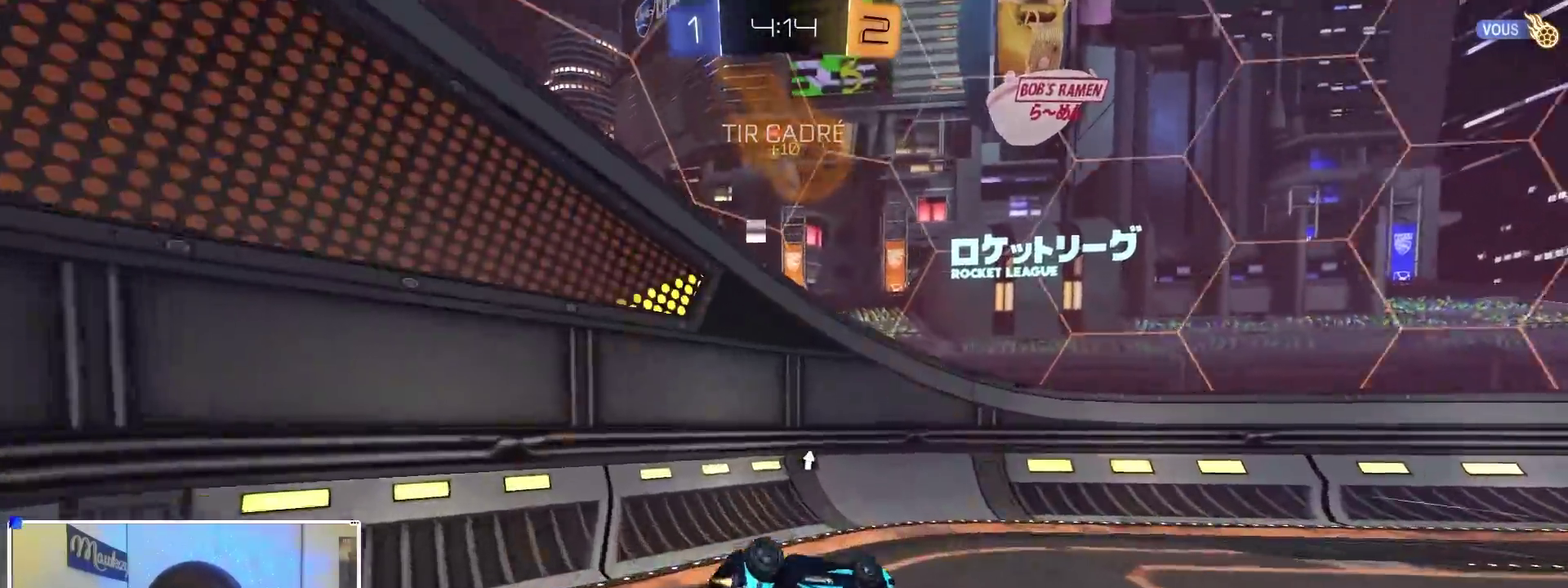
{"dt_ms": 300, "buttons": ["B"], "left_stick": "down-left", "right_stick": "center", "events": [[50, "left_stick", "down-left"], [133, "R1", "up"]]}
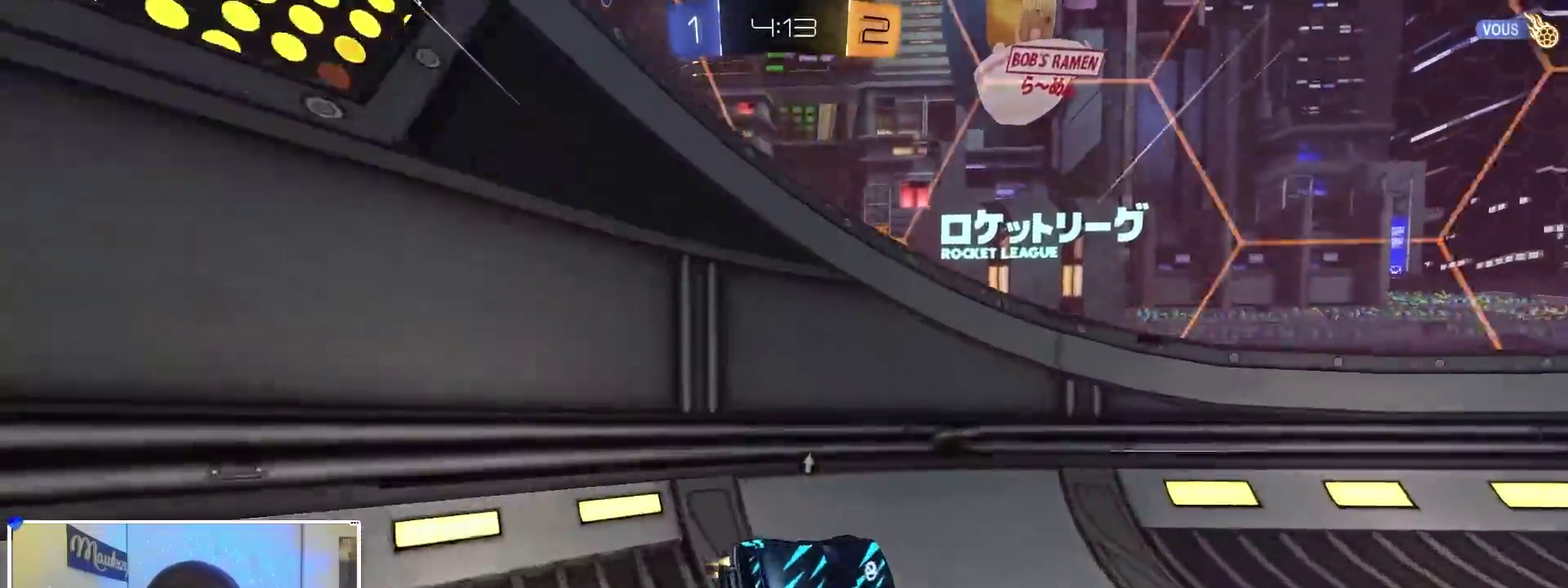
{"dt_ms": 900, "buttons": ["B"], "left_stick": "center", "right_stick": "center", "events": [[50, "left_stick", "center"], [117, "left_stick", "right"], [300, "left_stick", "center"], [383, "left_stick", "right"], [483, "left_stick", "left"], [500, "A", "down"], [583, "Y", "down"], [583, "left_stick", "down-left"], [667, "Y", "up"], [683, "A", "up"], [733, "B", "up"], [733, "left_stick", "center"], [817, "B", "down"]]}
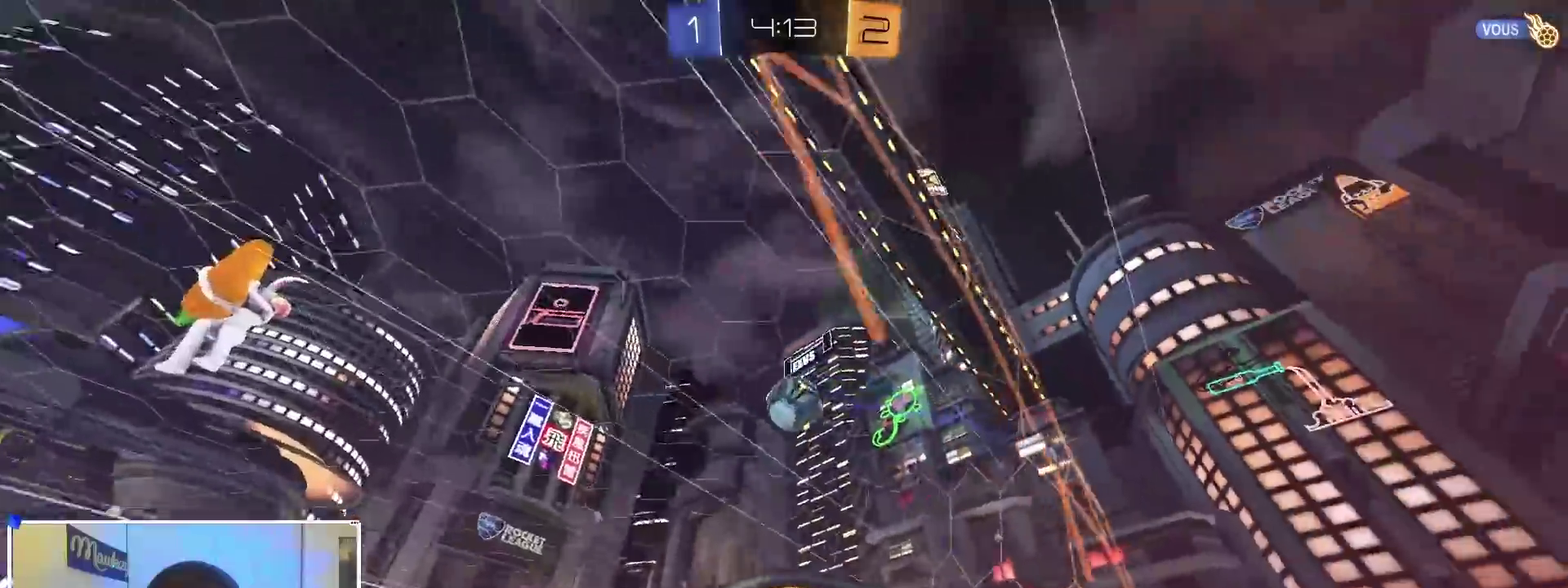
{"dt_ms": 300, "buttons": ["B"], "left_stick": "right", "right_stick": "center", "events": [[167, "B", "up"], [217, "left_stick", "right"], [267, "B", "down"]]}
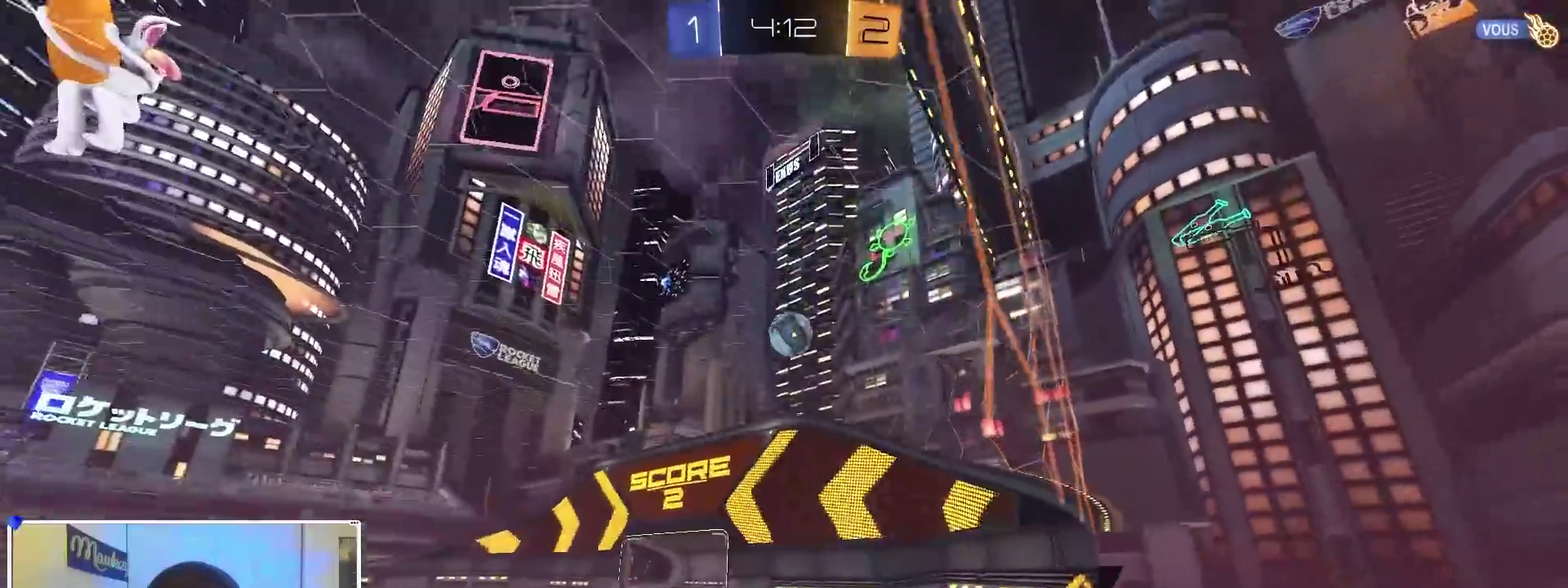
{"dt_ms": 600, "buttons": [], "left_stick": "right", "right_stick": "center", "events": [[67, "left_stick", "center"], [233, "B", "up"], [283, "B", "down"], [433, "B", "up"], [467, "left_stick", "right"], [550, "left_stick", "center"], [600, "left_stick", "right"]]}
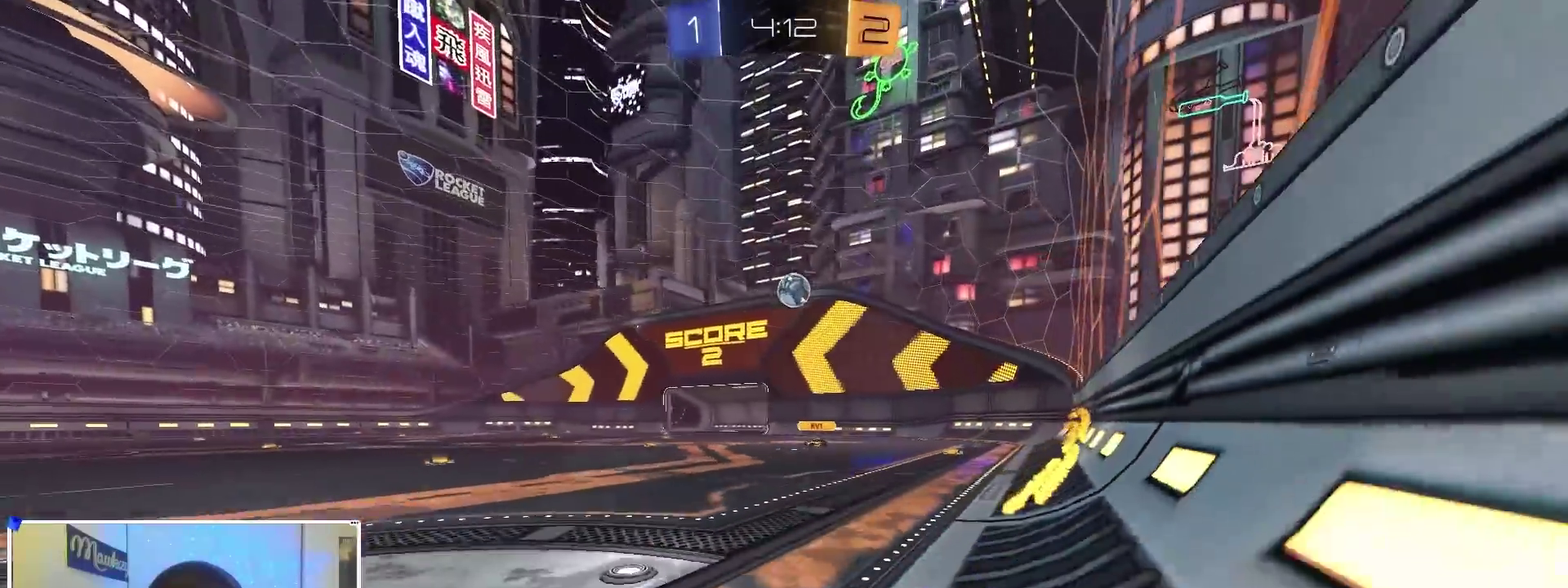
{"dt_ms": 400, "buttons": [], "left_stick": "right", "right_stick": "center", "events": [[67, "X", "down"], [167, "X", "up"]]}
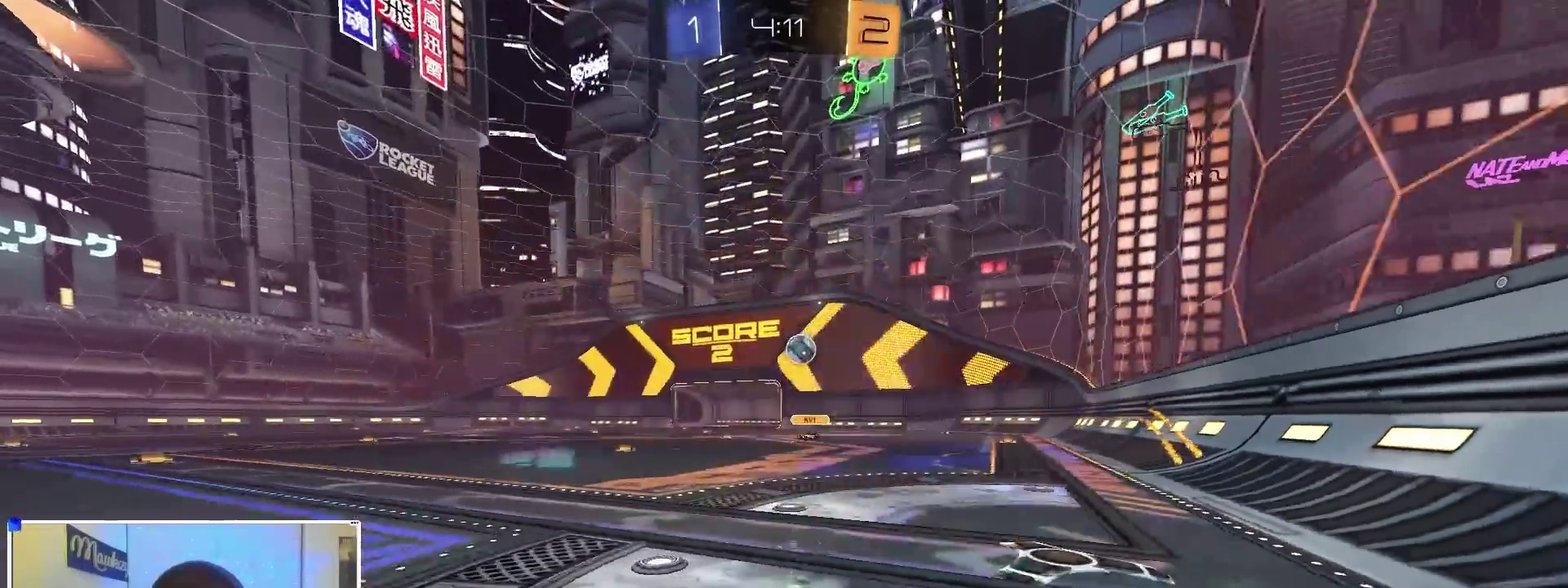
{"dt_ms": 500, "buttons": [], "left_stick": "left", "right_stick": "center", "events": [[100, "left_stick", "center"], [283, "left_stick", "right"], [367, "L2", "down"], [400, "left_stick", "left"], [450, "L2", "up"]]}
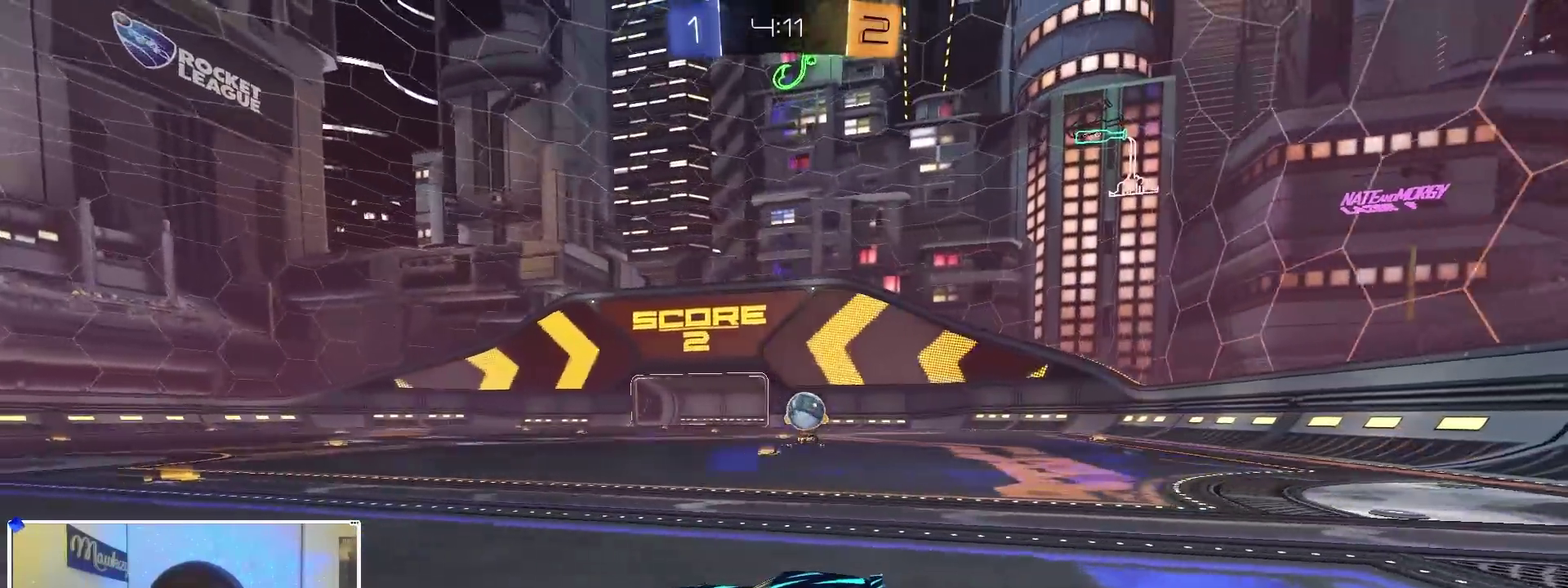
{"dt_ms": 500, "buttons": [], "left_stick": "left", "right_stick": "center", "events": [[100, "X", "down"], [217, "X", "up"]]}
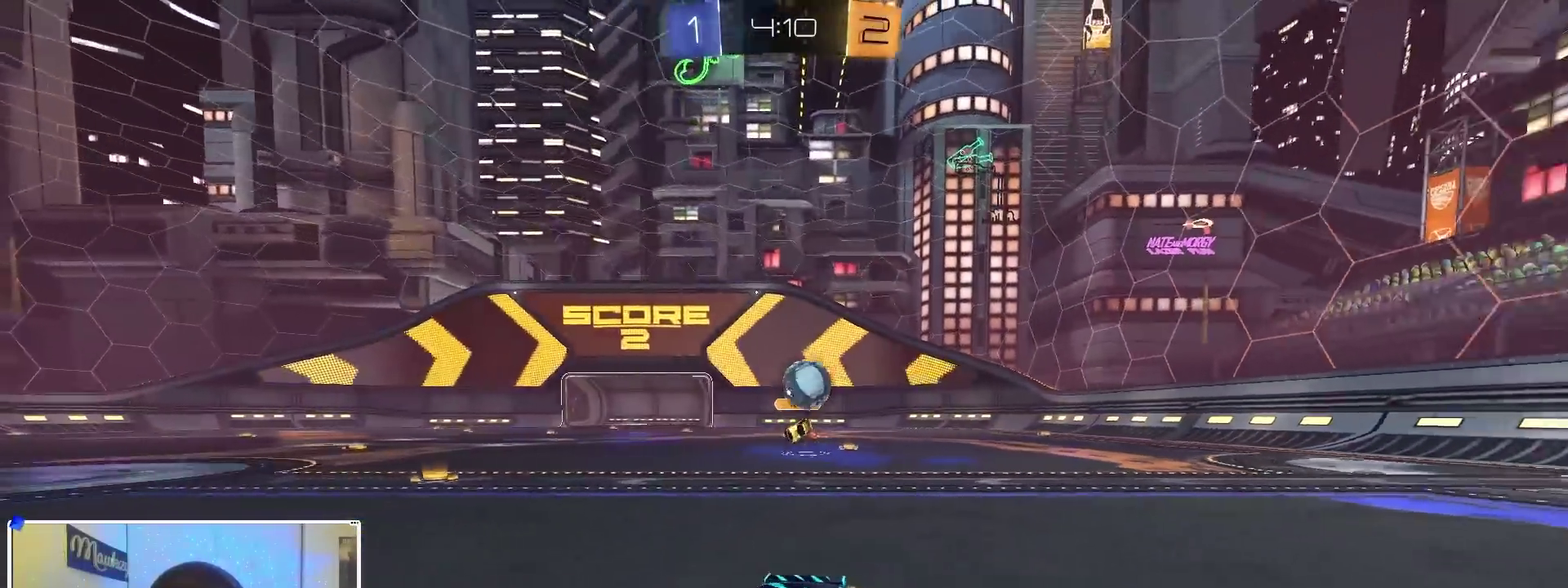
{"dt_ms": 500, "buttons": ["L2"], "left_stick": "center", "right_stick": "center", "events": [[17, "B", "down"], [117, "B", "up"], [133, "L2", "down"], [150, "left_stick", "right"], [250, "L2", "up"], [350, "L2", "down"], [467, "left_stick", "center"]]}
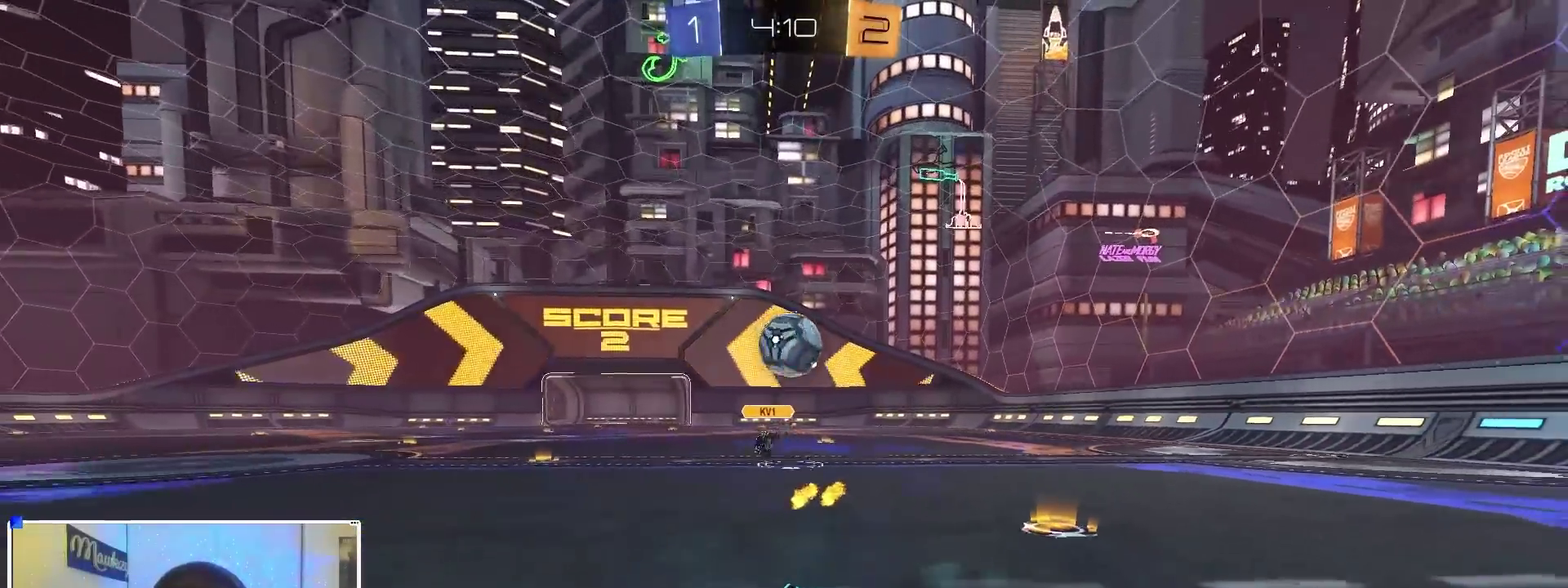
{"dt_ms": 500, "buttons": ["A", "L2"], "left_stick": "down-right", "right_stick": "center", "events": [[33, "left_stick", "down"], [133, "A", "down"], [233, "left_stick", "down-right"], [350, "A", "up"], [400, "A", "down"]]}
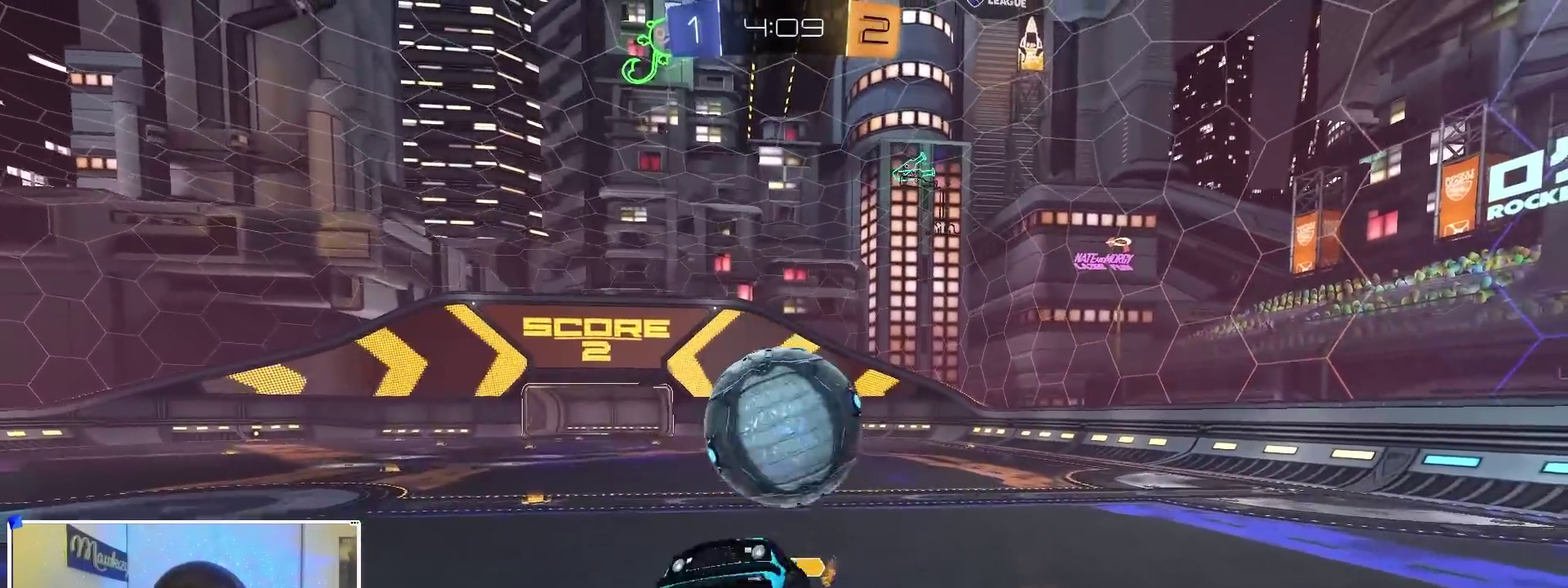
{"dt_ms": 700, "buttons": ["L2"], "left_stick": "up-right", "right_stick": "center"}
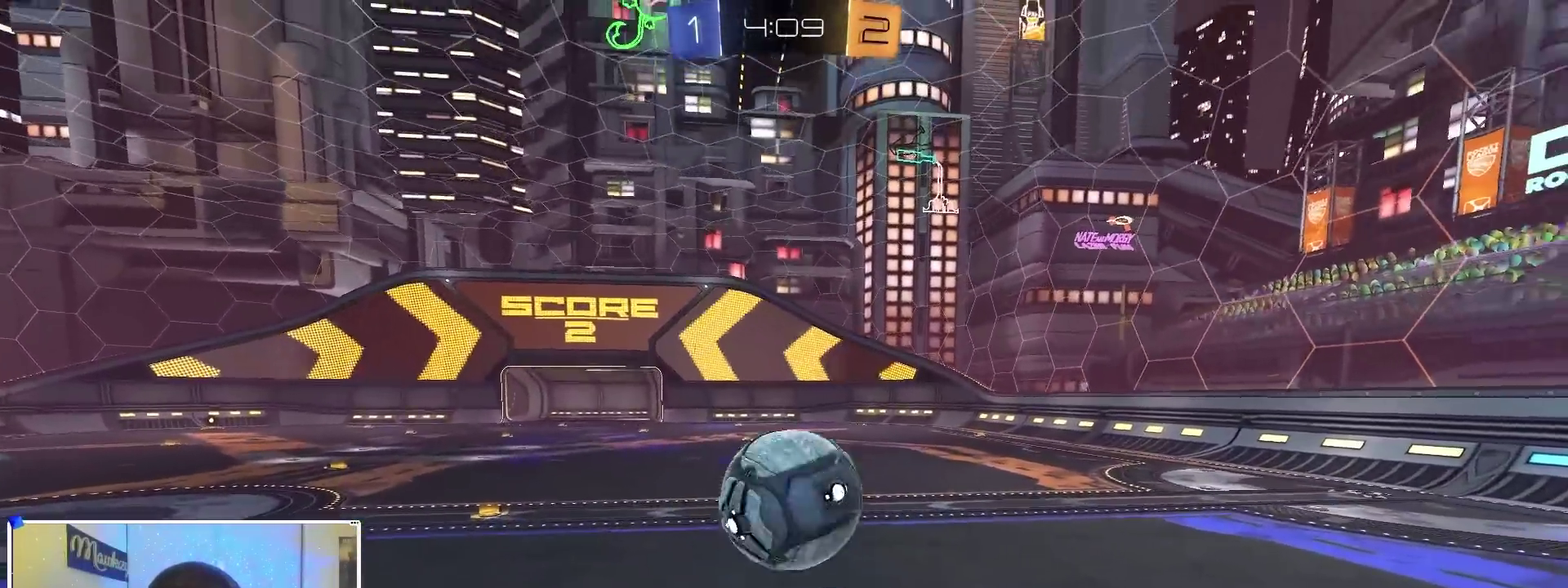
{"dt_ms": 300, "buttons": ["B"], "left_stick": "center", "right_stick": "center", "events": [[117, "B", "down"], [183, "L2", "up"], [233, "left_stick", "center"]]}
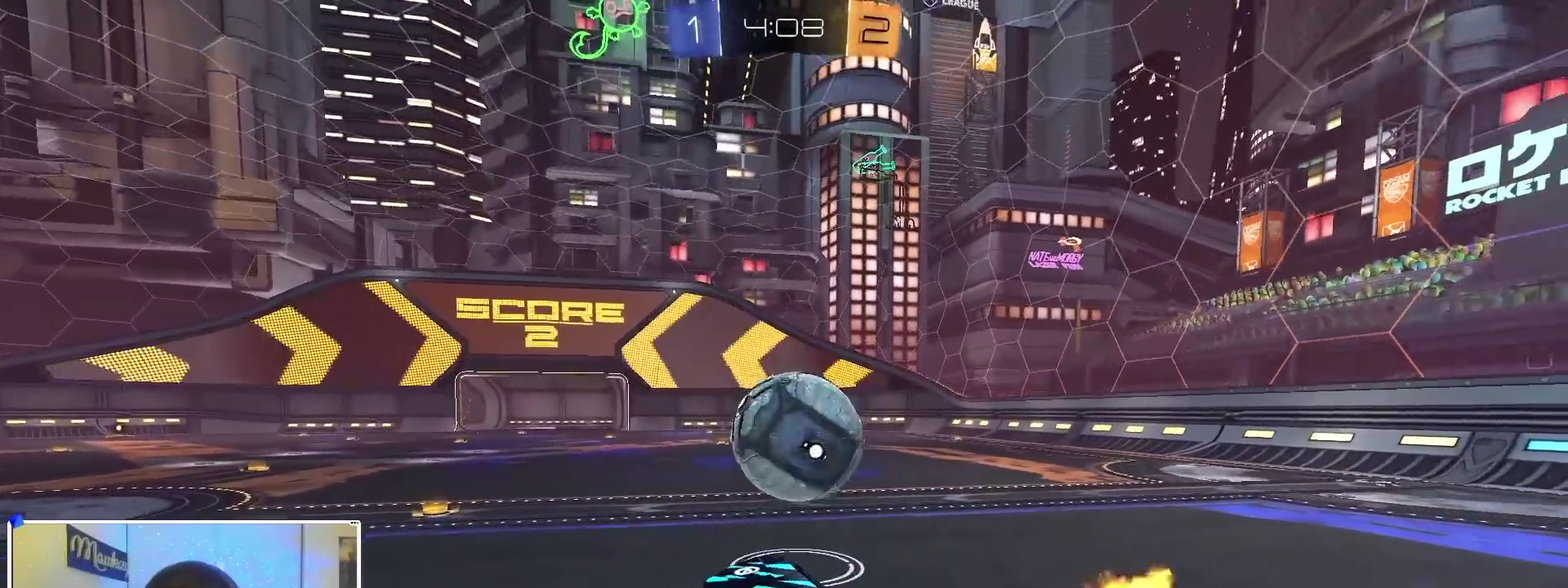
{"dt_ms": 500, "buttons": ["B"], "left_stick": "center", "right_stick": "center", "events": [[333, "Y", "down"], [450, "Y", "up"]]}